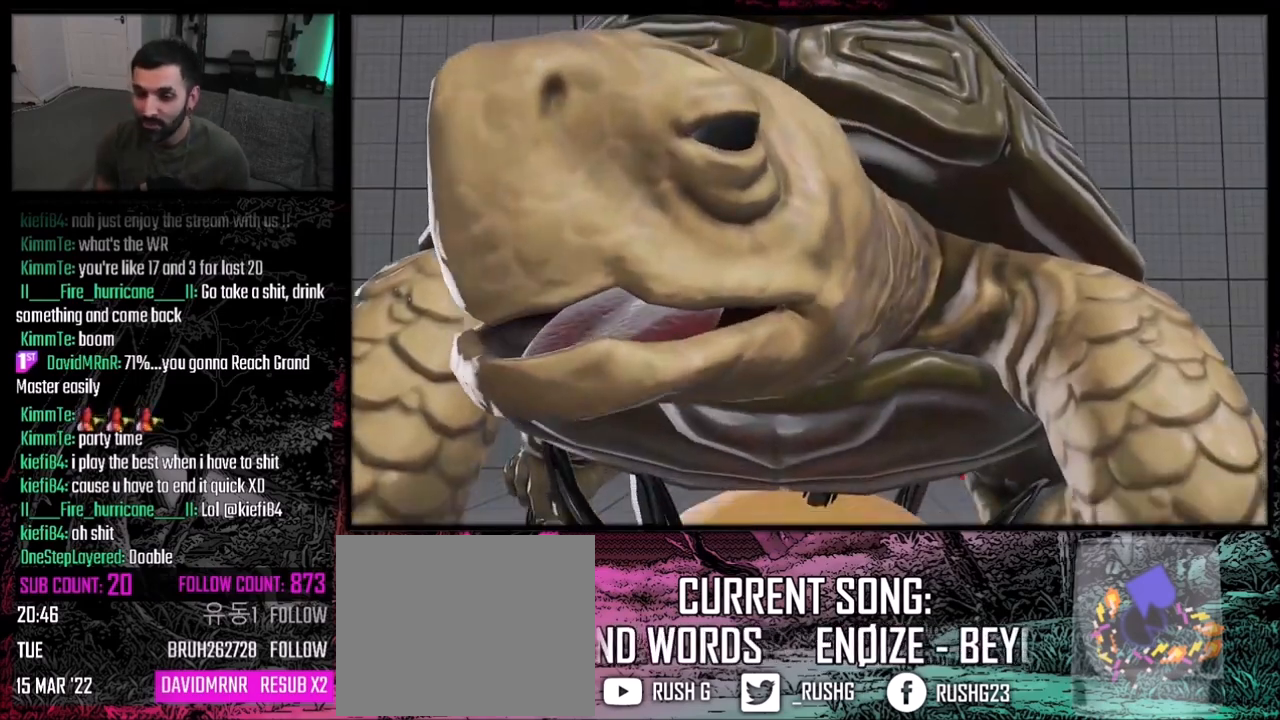
Gameplay with a controller (PlayStation layout); each line is a JSON object with the inputs held at the frame after it. "events" lists button and stick changes between this image and that frame as [ms after this image, input, new state], when the widget could be followed in between. Not read: L1 L2 L3 R3.
{"buttons": ["START"], "events": [[434, "START", "down"]]}
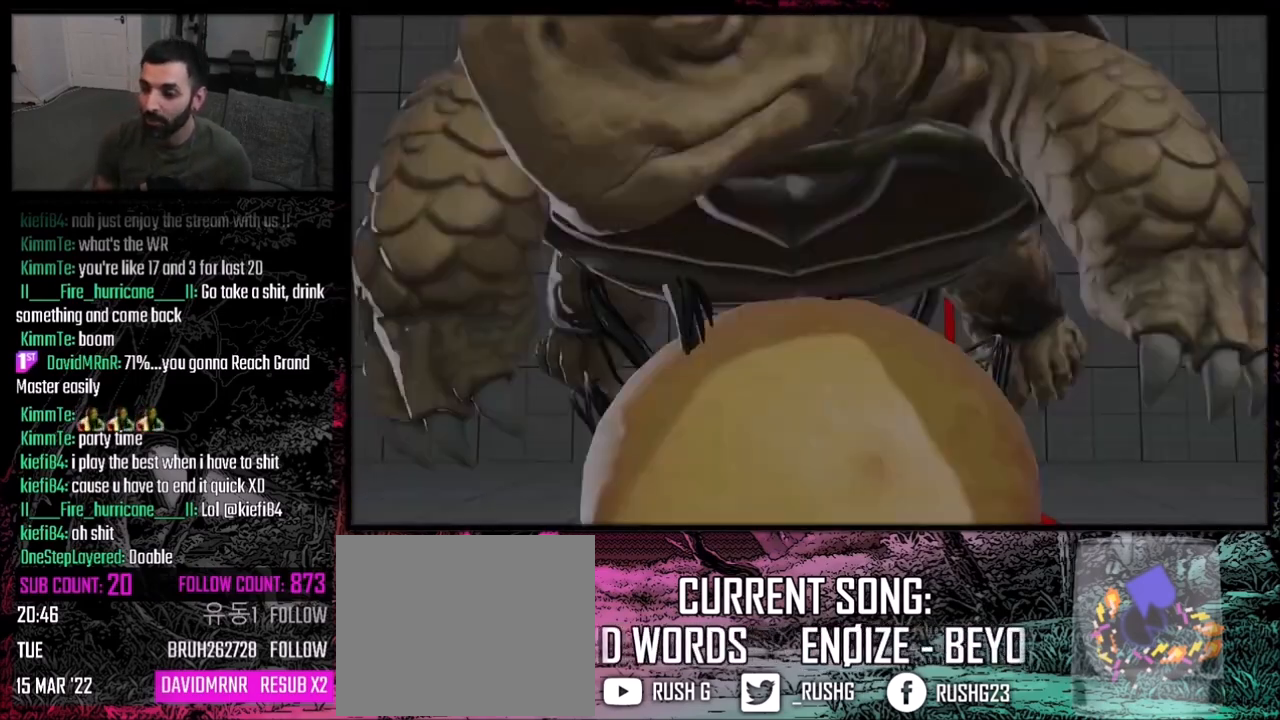
{"buttons": [], "events": [[134, "START", "up"], [267, "START", "down"], [401, "START", "up"]]}
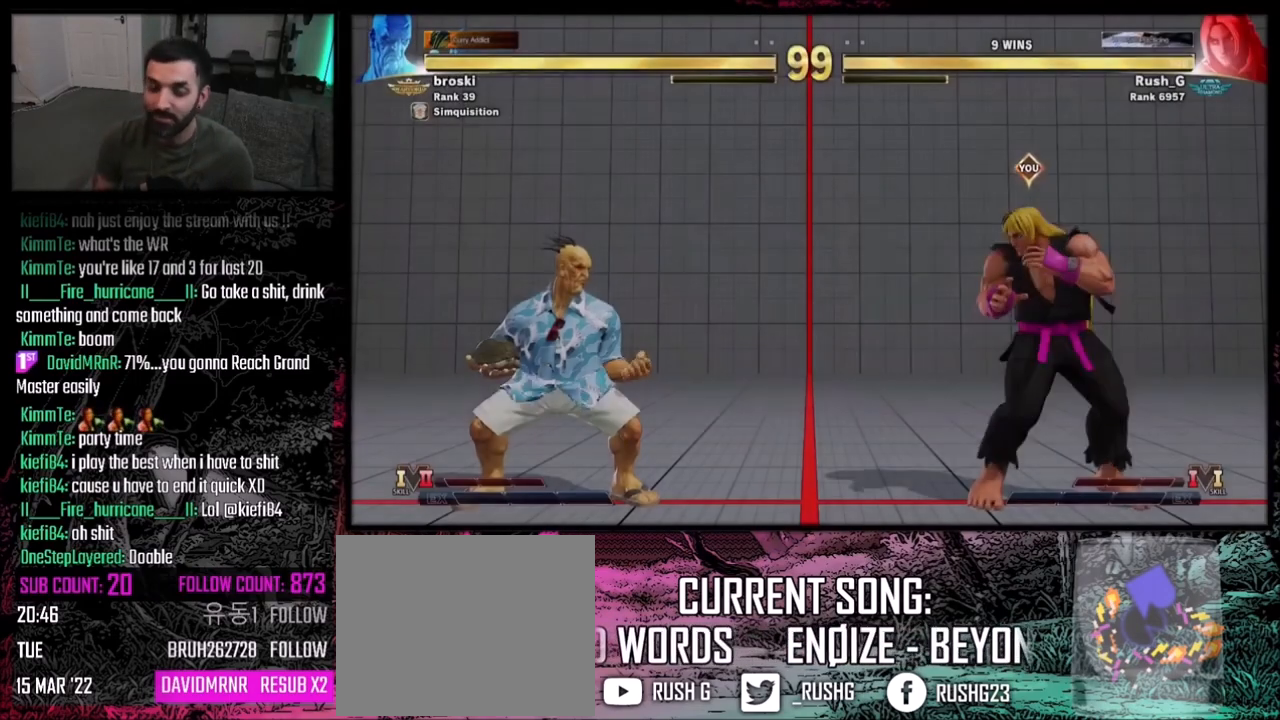
{"buttons": [], "events": []}
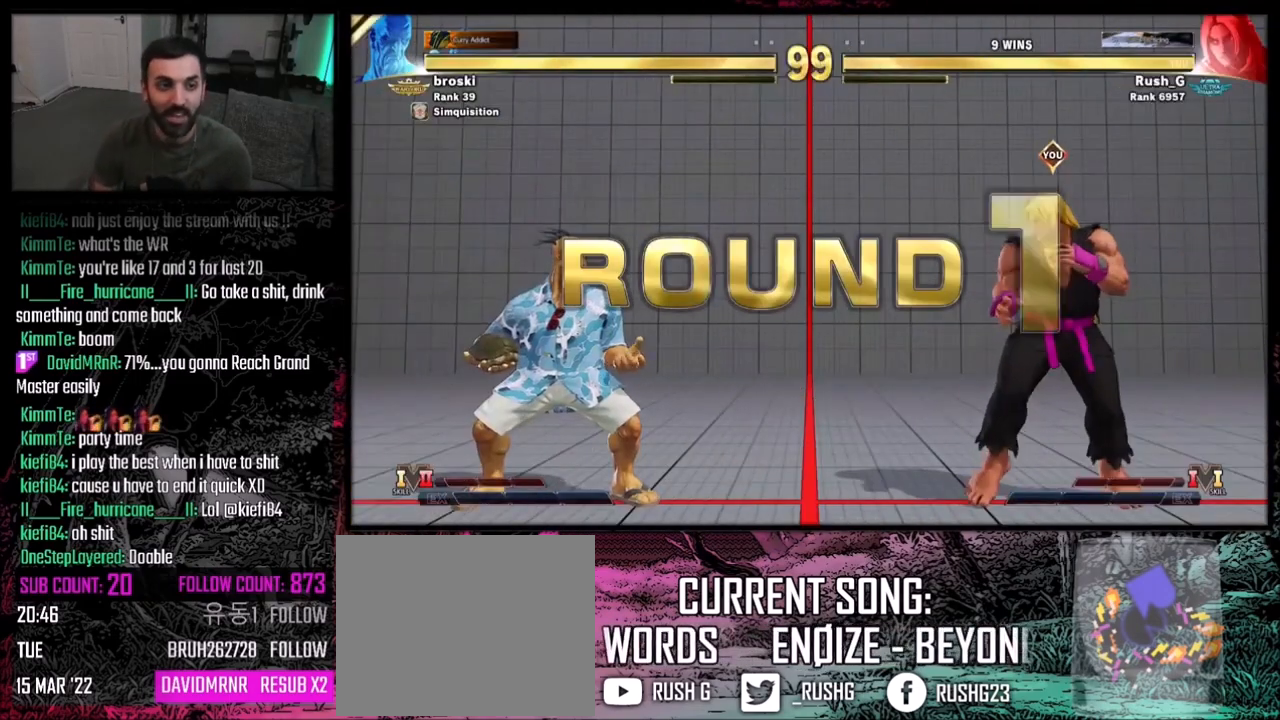
{"buttons": [], "events": []}
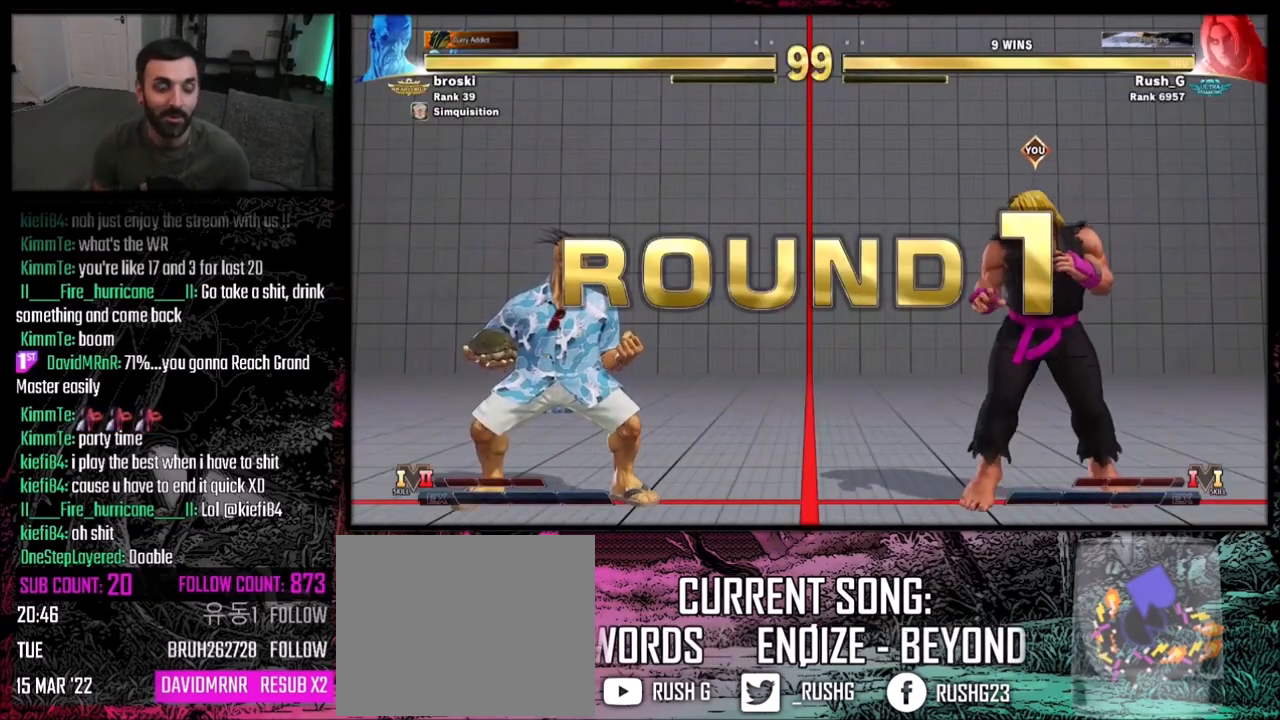
{"buttons": [], "events": []}
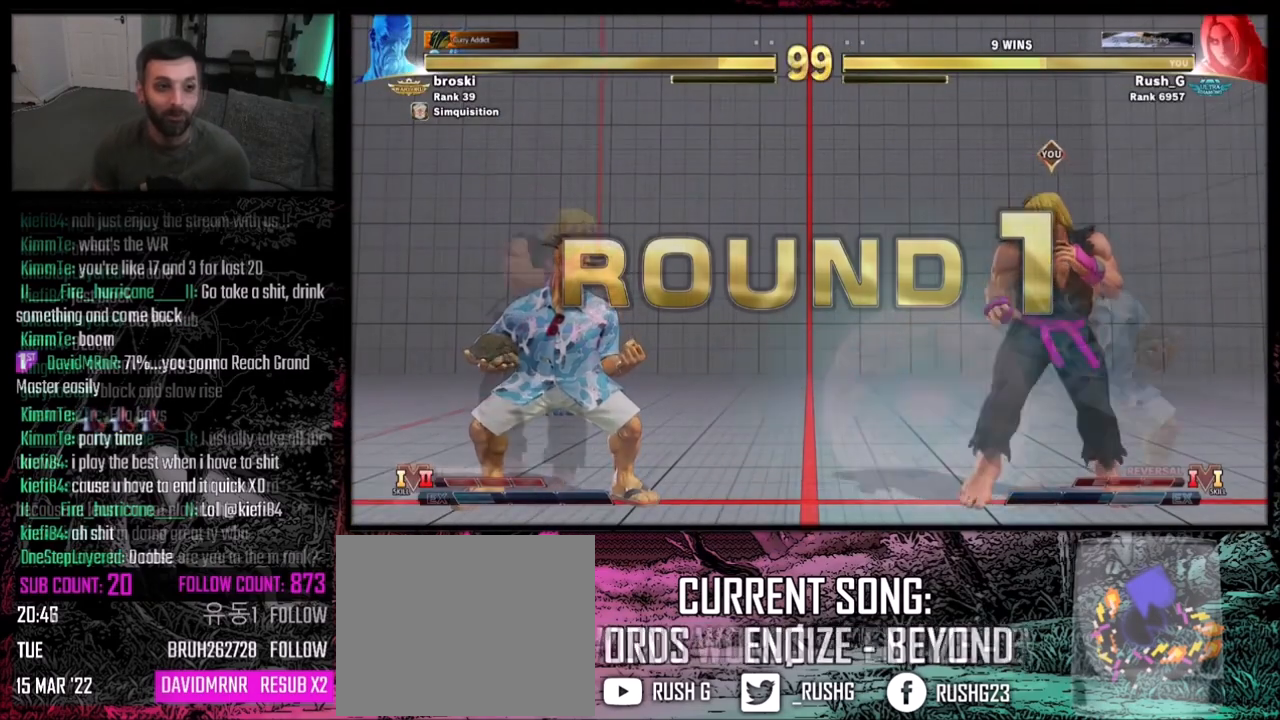
{"buttons": ["DPAD_DOWN", "DPAD_LEFT"], "events": [[33, "DPAD_RIGHT", "down"], [334, "DPAD_DOWN", "down"], [334, "DPAD_RIGHT", "up"], [367, "DPAD_LEFT", "down"]]}
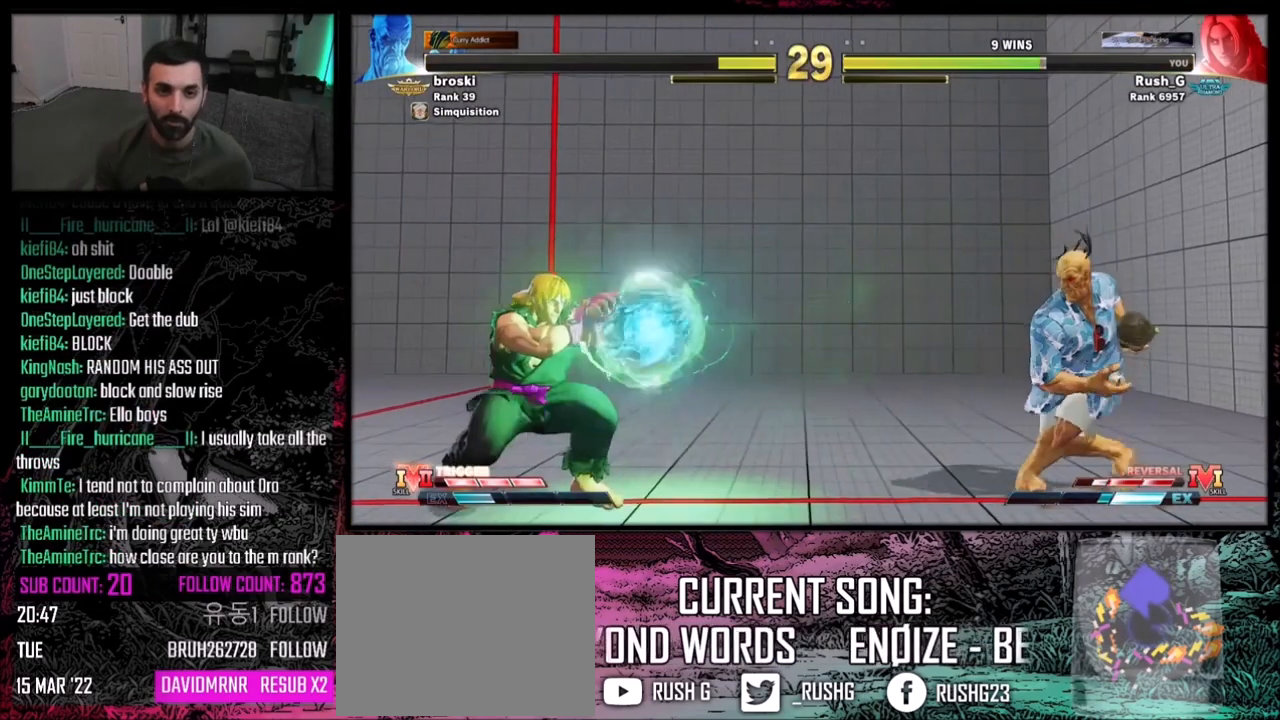
{"buttons": ["DPAD_LEFT"], "events": [[333, "DPAD_DOWN", "up"], [367, "DPAD_LEFT", "up"], [400, "DPAD_LEFT", "down"]]}
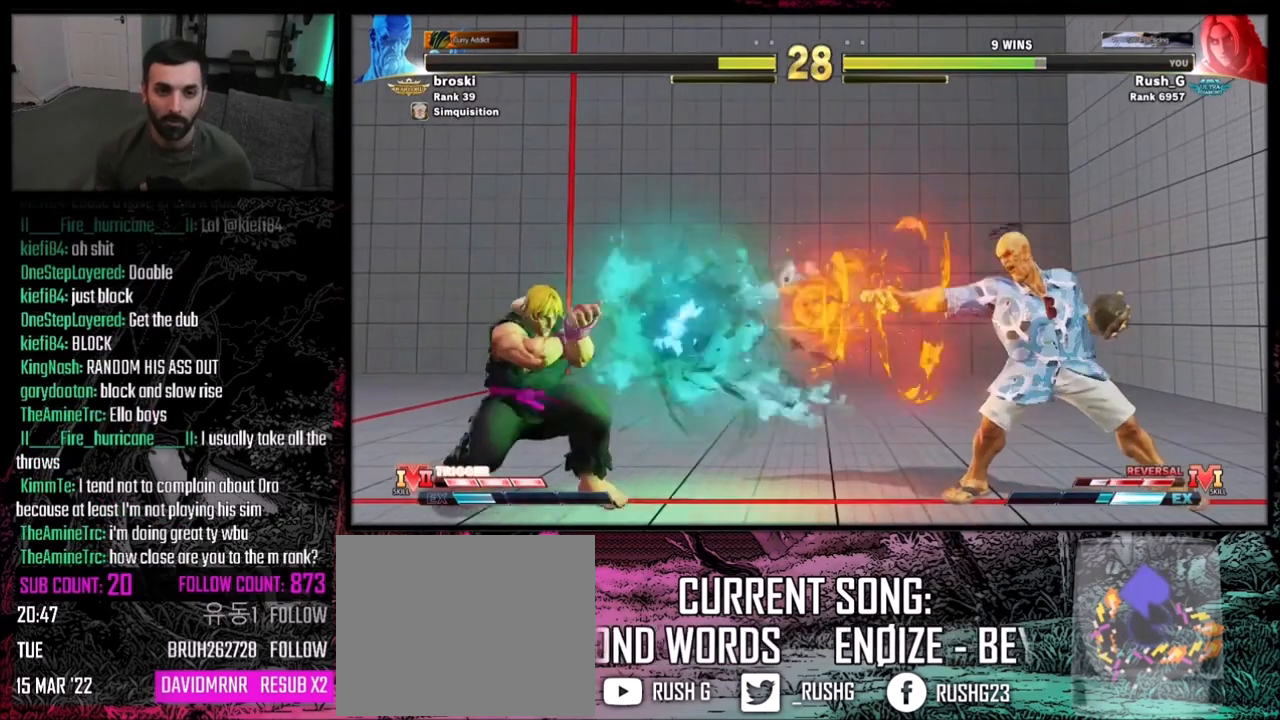
{"buttons": ["DPAD_DOWN", "DPAD_LEFT"], "events": [[134, "DPAD_DOWN", "down"]]}
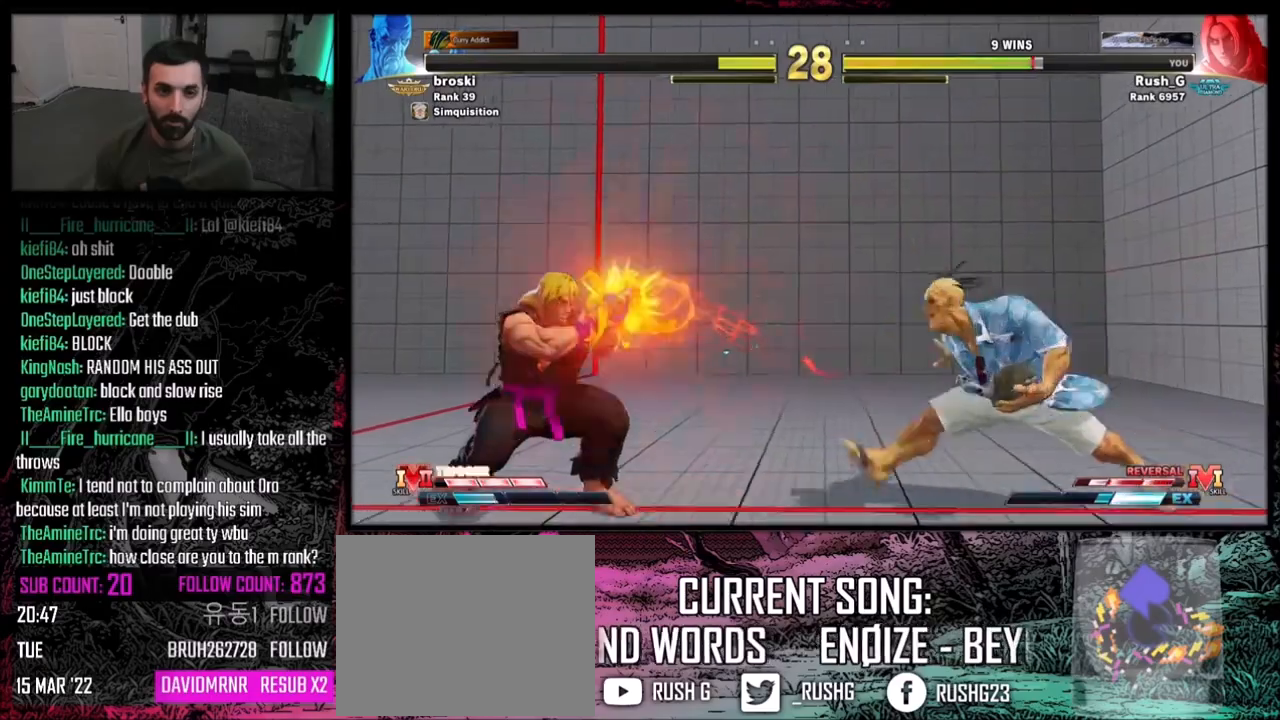
{"buttons": ["DPAD_LEFT"], "events": [[200, "DPAD_DOWN", "up"], [233, "DPAD_LEFT", "up"], [266, "DPAD_LEFT", "down"], [367, "DPAD_LEFT", "up"], [400, "DPAD_LEFT", "down"]]}
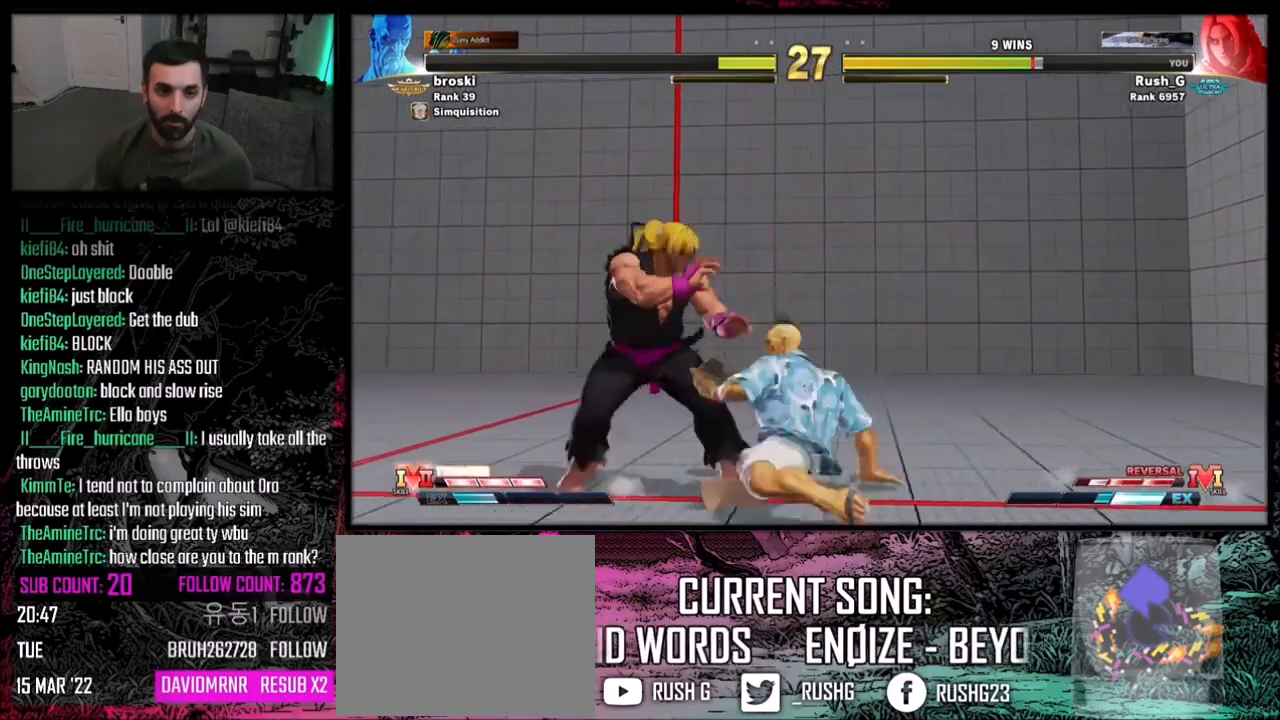
{"buttons": ["DPAD_LEFT"], "events": [[434, "DPAD_LEFT", "up"], [501, "DPAD_LEFT", "down"]]}
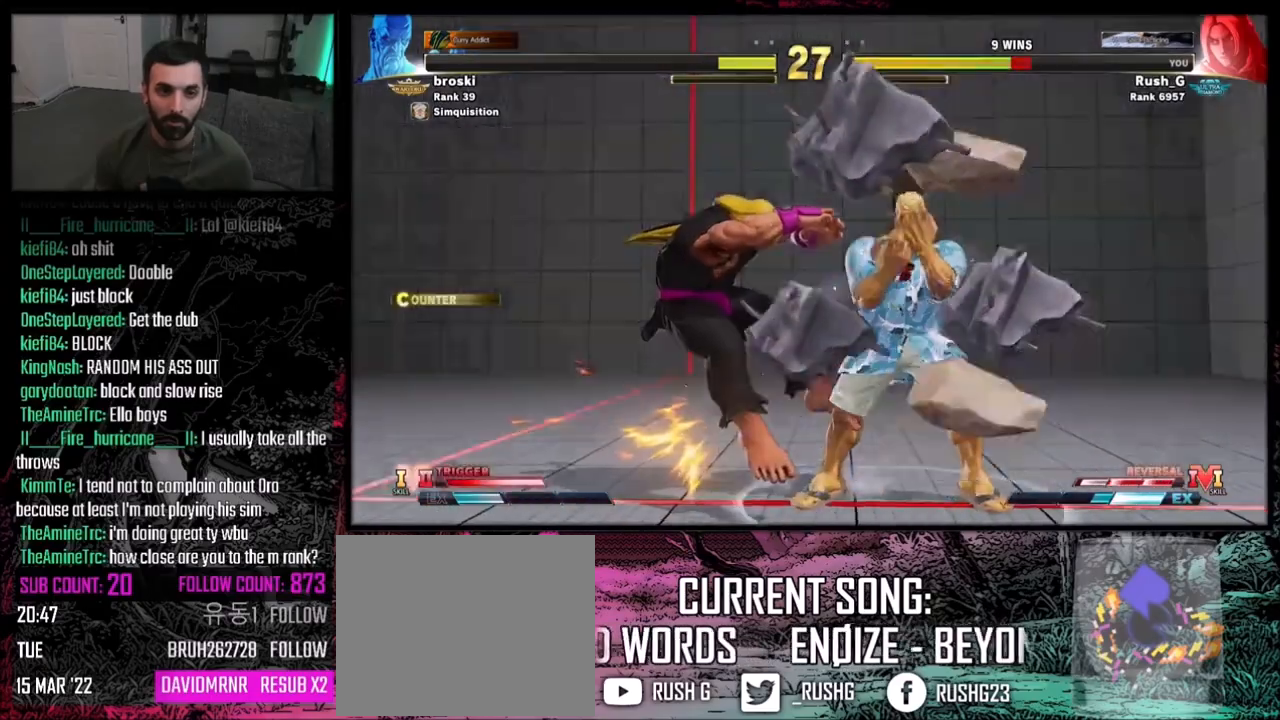
{"buttons": ["DPAD_DOWN", "DPAD_LEFT"], "events": [[200, "DPAD_LEFT", "up"], [367, "DPAD_LEFT", "down"], [500, "DPAD_DOWN", "down"]]}
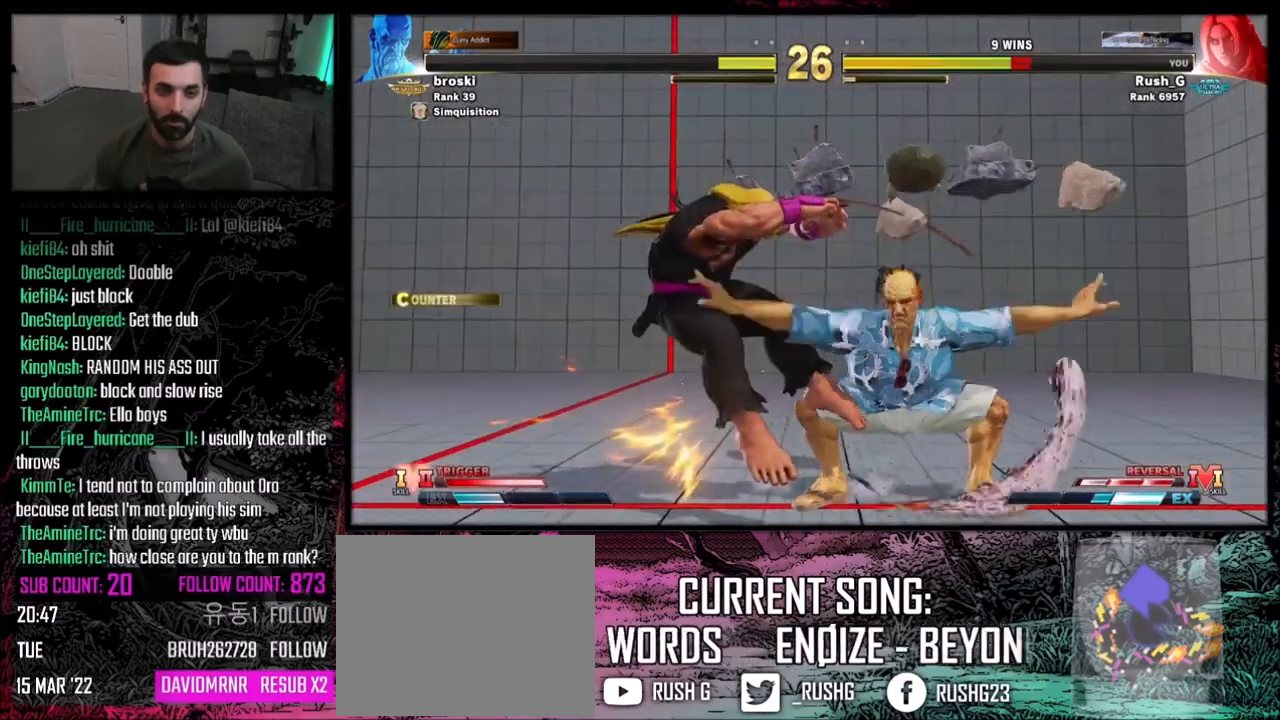
{"buttons": ["DPAD_DOWN", "DPAD_LEFT"], "events": [[100, "DPAD_DOWN", "up"], [200, "DPAD_DOWN", "down"]]}
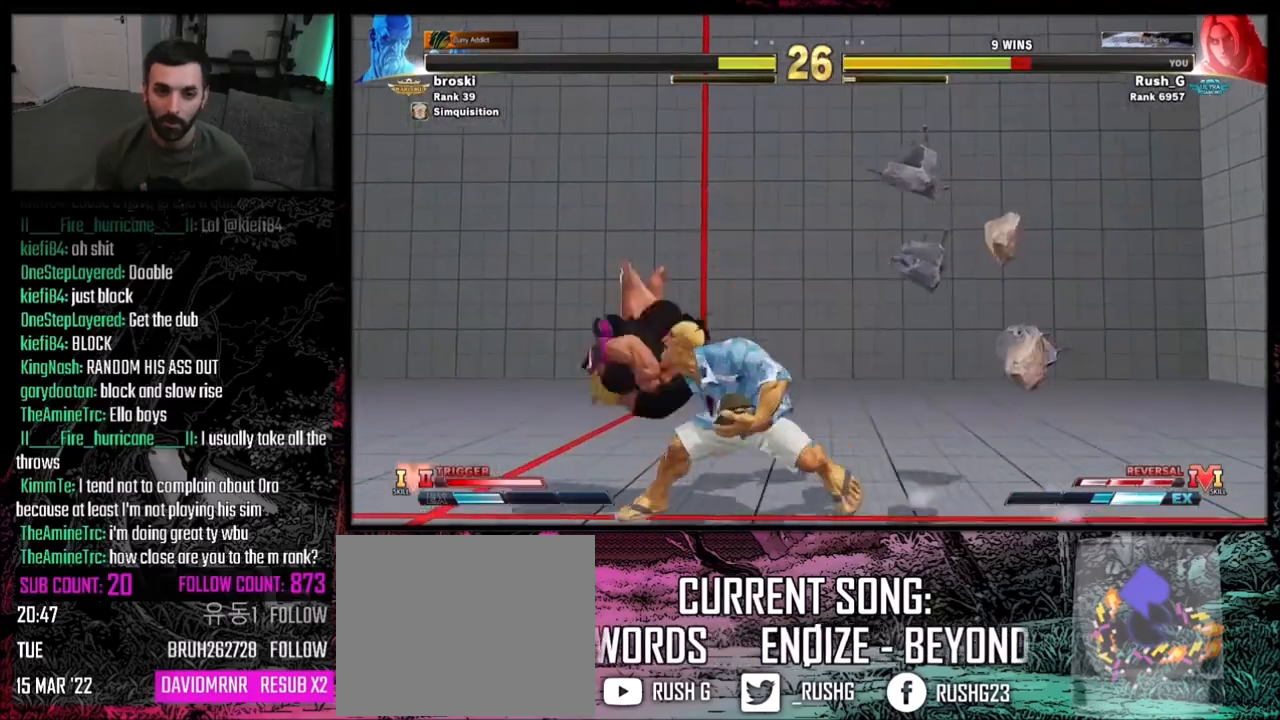
{"buttons": ["DPAD_LEFT"], "events": [[500, "DPAD_DOWN", "up"]]}
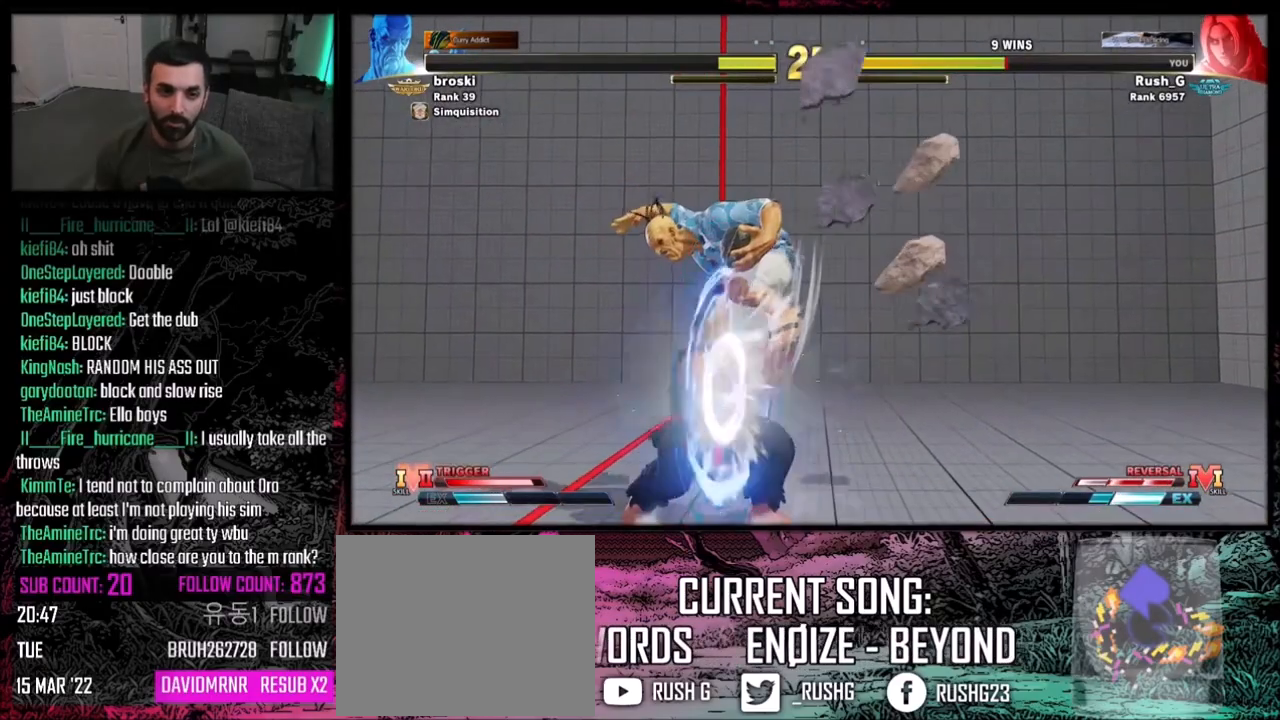
{"buttons": ["DPAD_RIGHT"], "events": [[434, "DPAD_LEFT", "up"], [467, "DPAD_RIGHT", "down"]]}
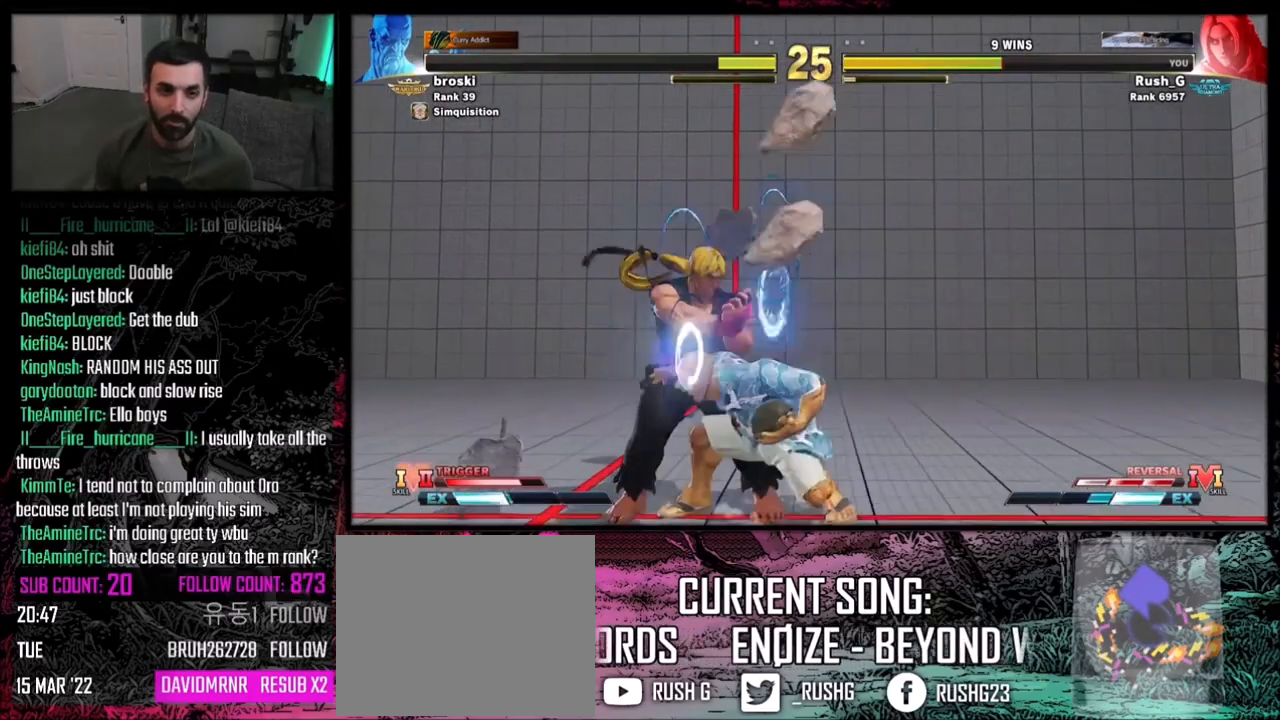
{"buttons": ["DPAD_DOWN", "DPAD_LEFT"], "events": [[100, "DPAD_DOWN", "down"], [100, "DPAD_RIGHT", "up"], [133, "DPAD_LEFT", "down"]]}
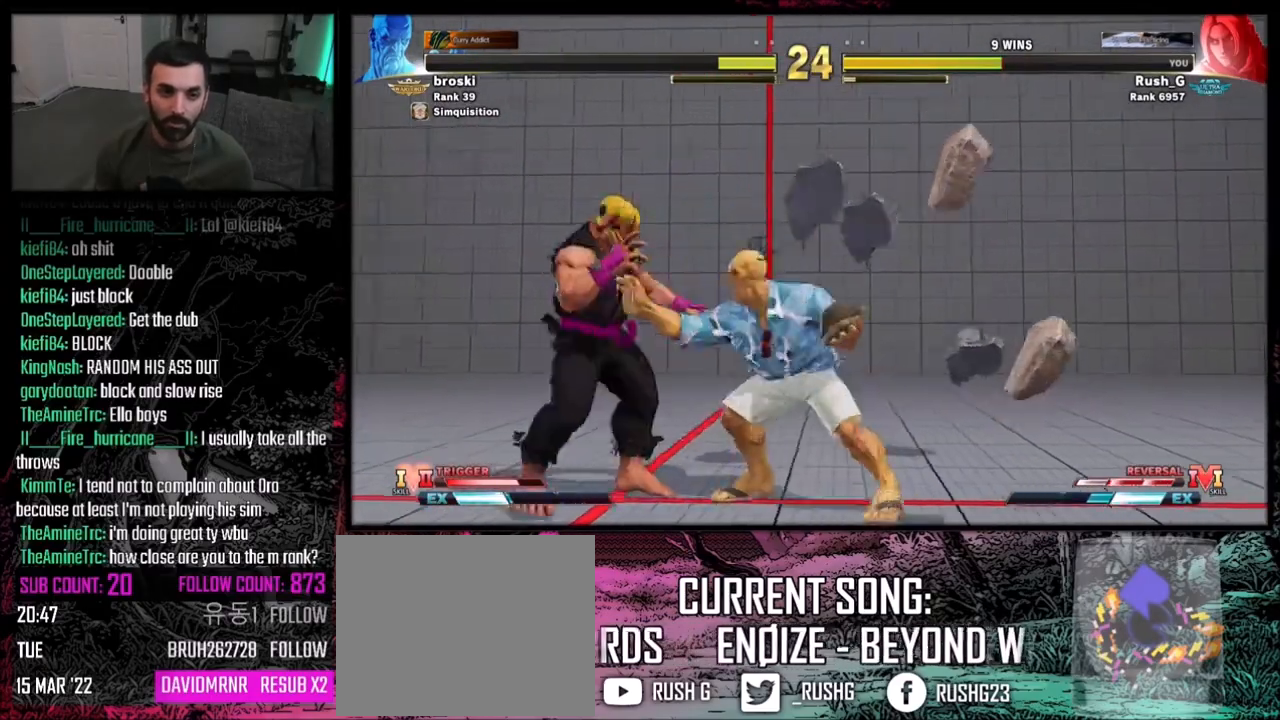
{"buttons": [], "events": [[300, "DPAD_DOWN", "up"], [334, "DPAD_LEFT", "up"], [367, "DPAD_DOWN", "down"], [467, "DPAD_DOWN", "up"]]}
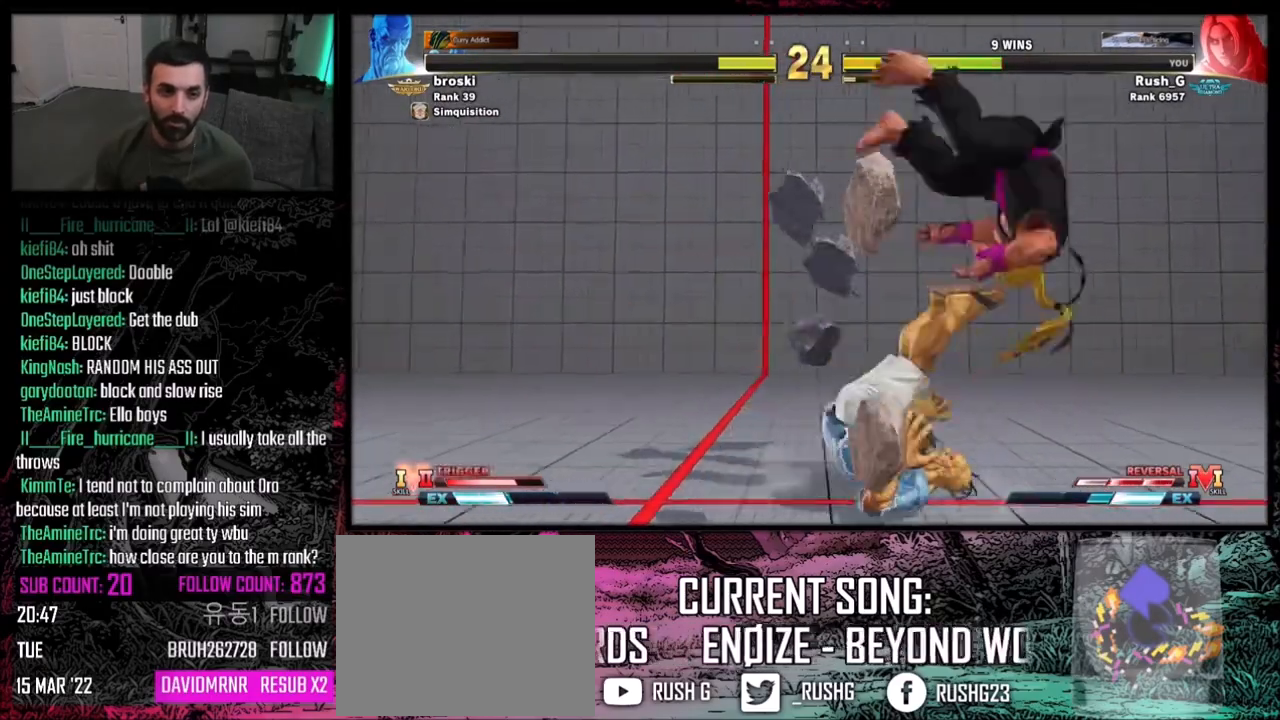
{"buttons": ["DPAD_DOWN"], "events": [[33, "DPAD_DOWN", "down"], [100, "DPAD_DOWN", "up"], [166, "DPAD_DOWN", "down"], [266, "DPAD_DOWN", "up"], [333, "DPAD_DOWN", "down"], [400, "DPAD_DOWN", "up"], [467, "DPAD_DOWN", "down"]]}
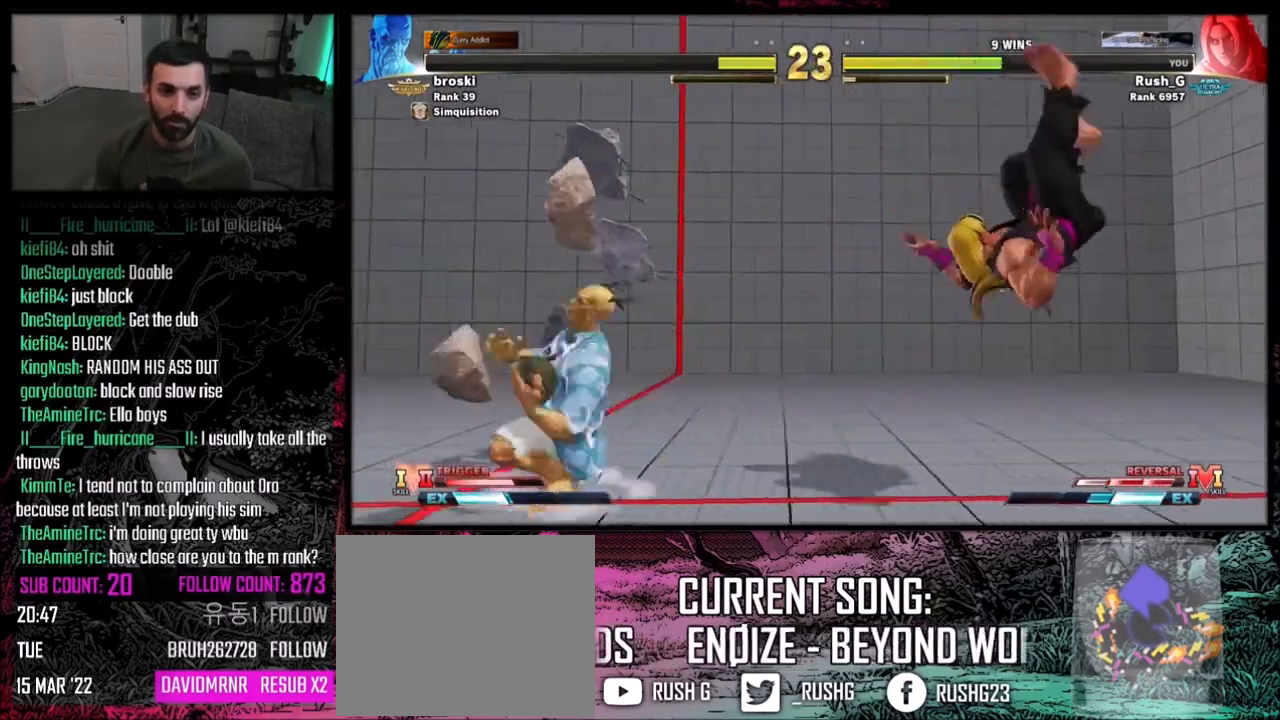
{"buttons": ["DPAD_RIGHT"], "events": [[234, "DPAD_DOWN", "up"], [467, "DPAD_RIGHT", "down"]]}
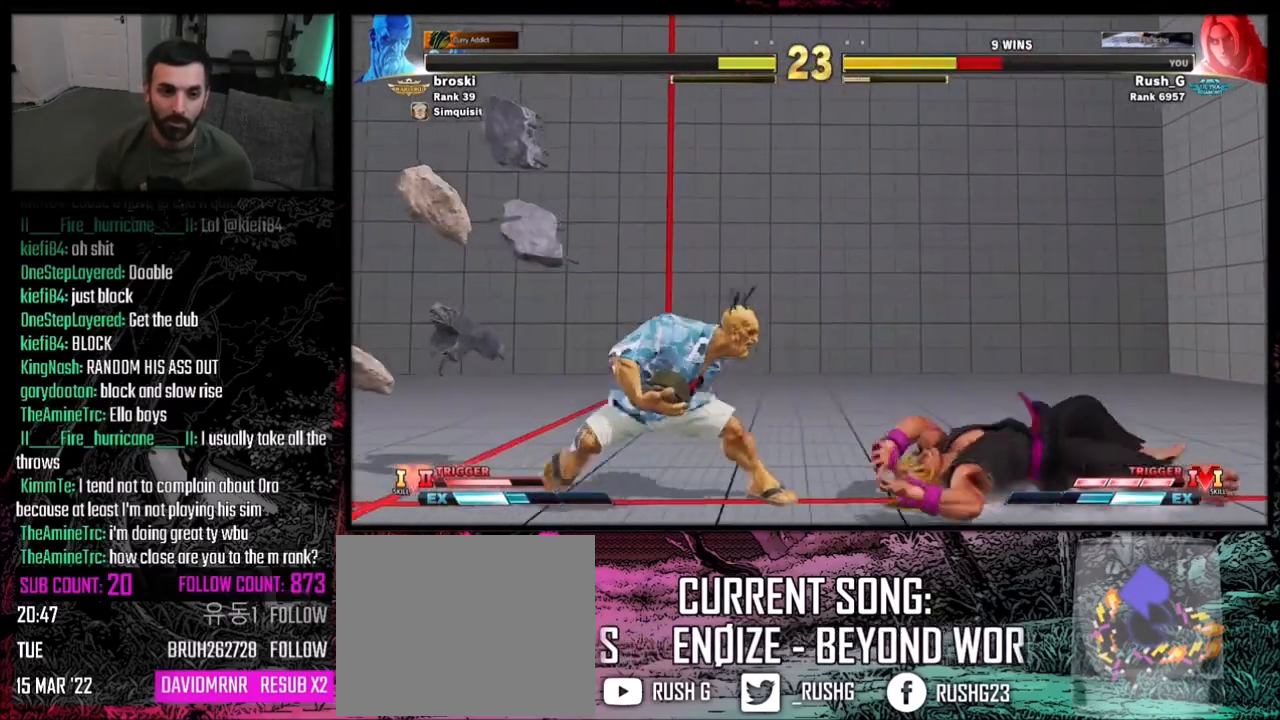
{"buttons": ["DPAD_RIGHT"], "events": [[66, "DPAD_DOWN", "down"], [233, "DPAD_DOWN", "up"], [333, "DPAD_DOWN", "down"], [433, "DPAD_DOWN", "up"]]}
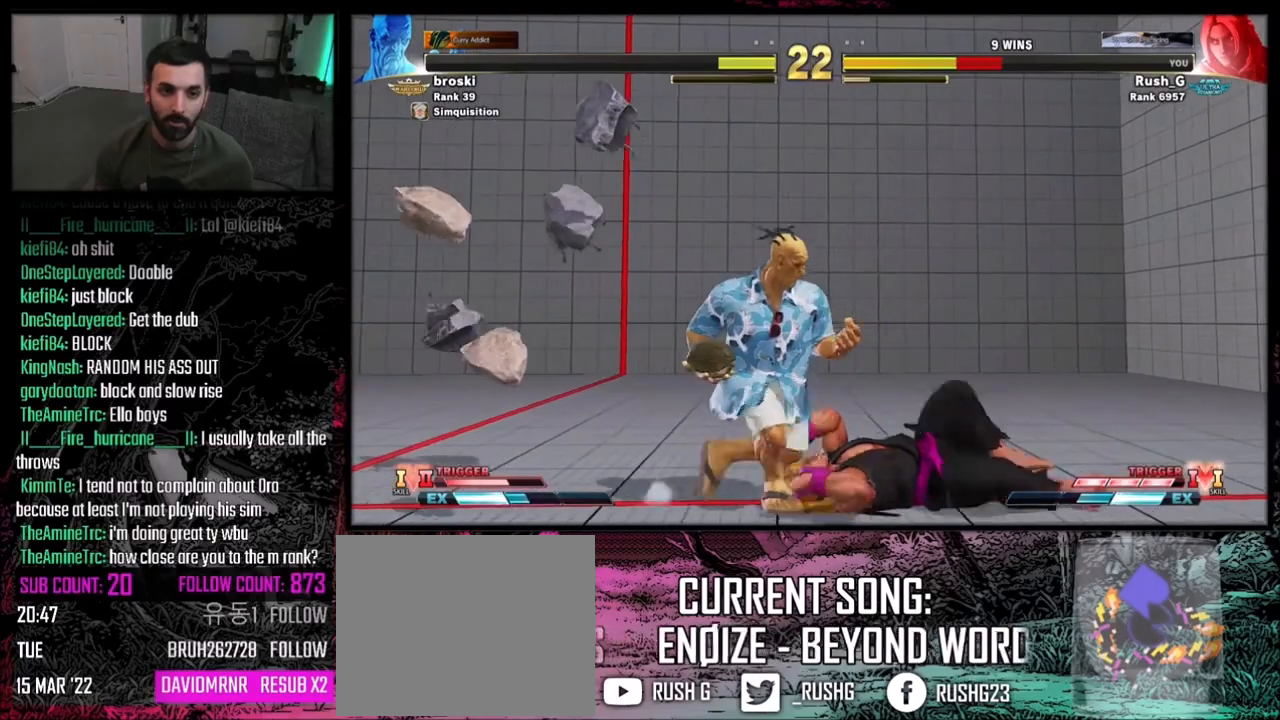
{"buttons": ["DPAD_DOWN", "DPAD_RIGHT"], "events": [[167, "DPAD_DOWN", "down"]]}
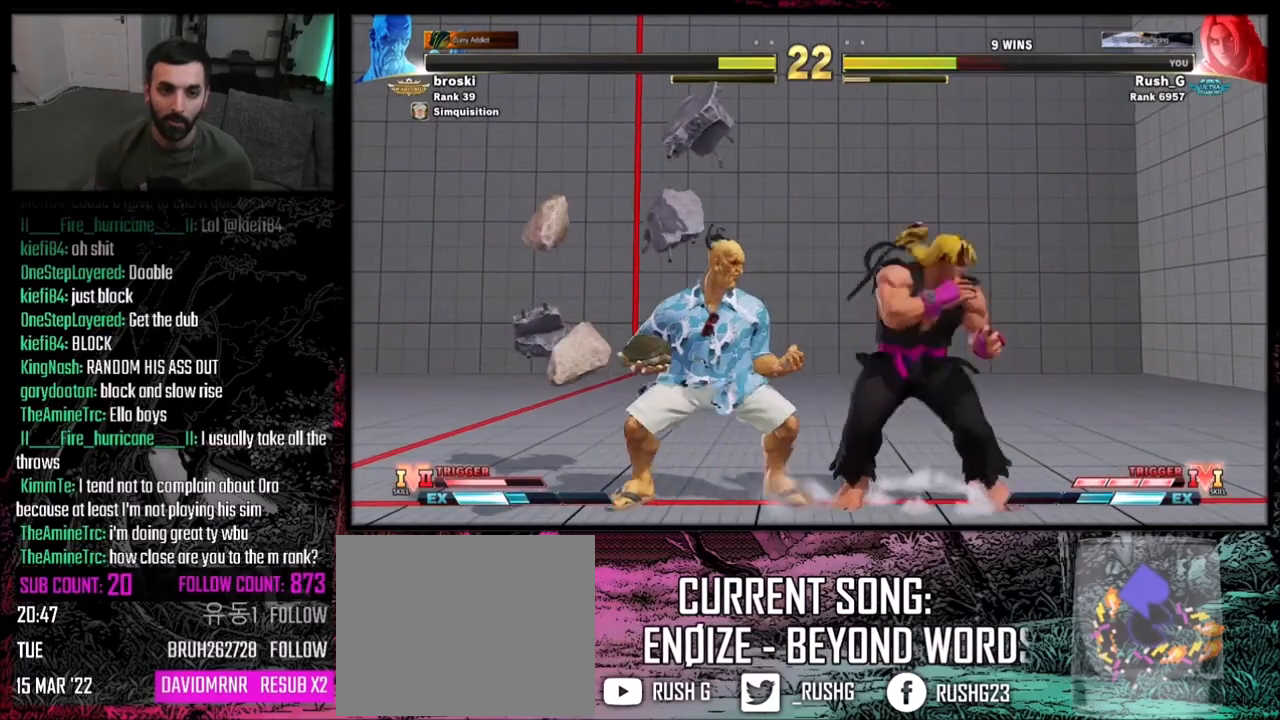
{"buttons": ["DPAD_DOWN", "DPAD_RIGHT"], "events": []}
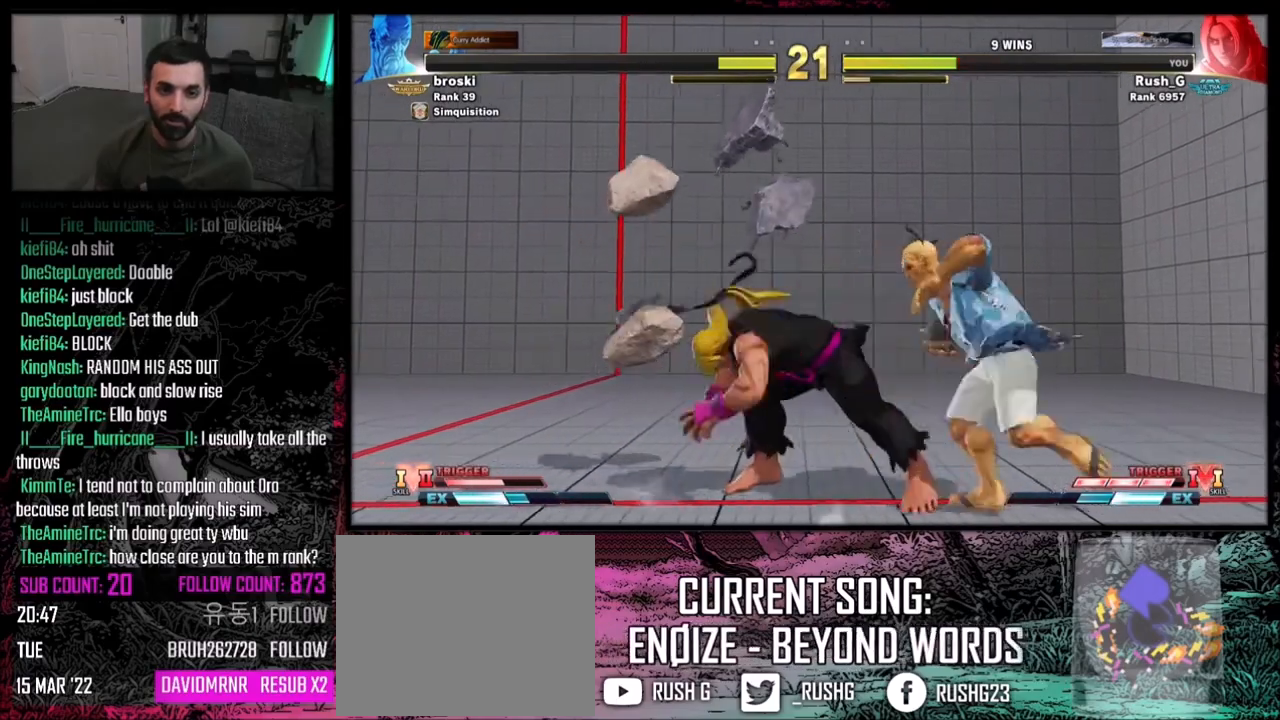
{"buttons": [], "events": [[134, "DPAD_RIGHT", "up"], [167, "DPAD_DOWN", "up"], [234, "DPAD_DOWN", "down"], [334, "DPAD_DOWN", "up"]]}